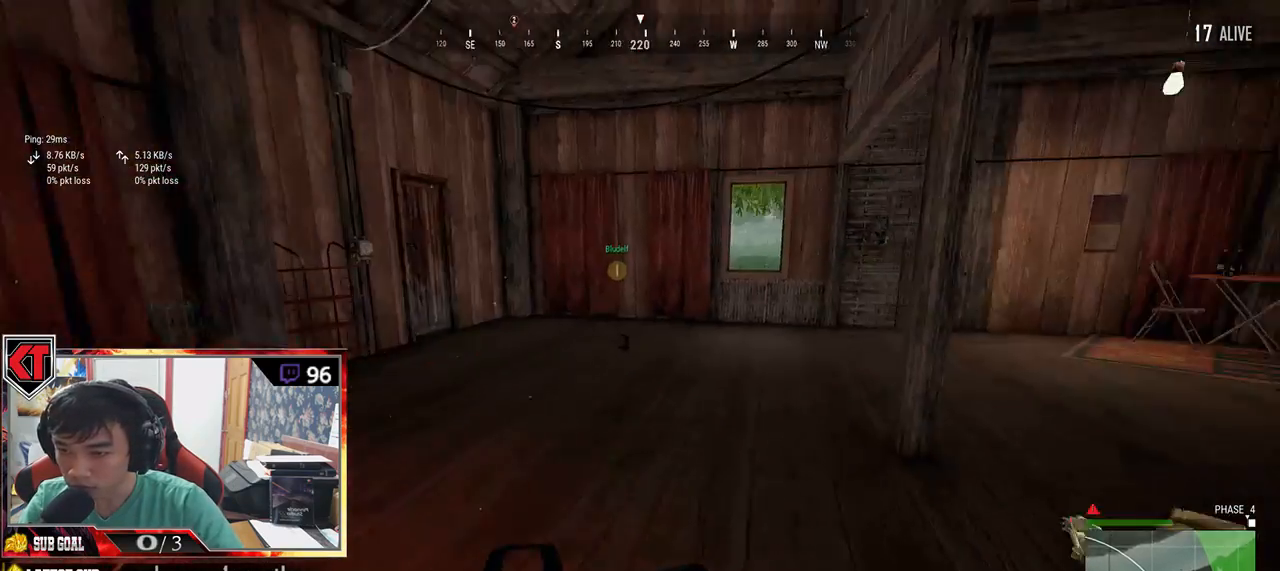
Gameplay with keyboard and mouse; each line is a JSON object with the keys and mouse buttons held at the frame after it. "events" lists presses ("down") and releases ("up") of "a", "c", "ctrl", "d", "e", "f", "q", "r", "s", "shift", "space", "tab", "v", "w", "x", "z", "mouse_left", "mouse_wheel" and "mouse_right" between this image and that frame as [ms after this image, input, new state], when the widget could be followed in between. "mouse_left", "mouse_wheel", "mouse_right" = the "left", "wheel", "right" buttons of the "mouse" list. No other keys are recorded. "wheel" means that the mouse wheel is clicked or scrolled. Mouse movement is not recorded.
{"keys": ["shift", "w"], "mouse": [], "events": []}
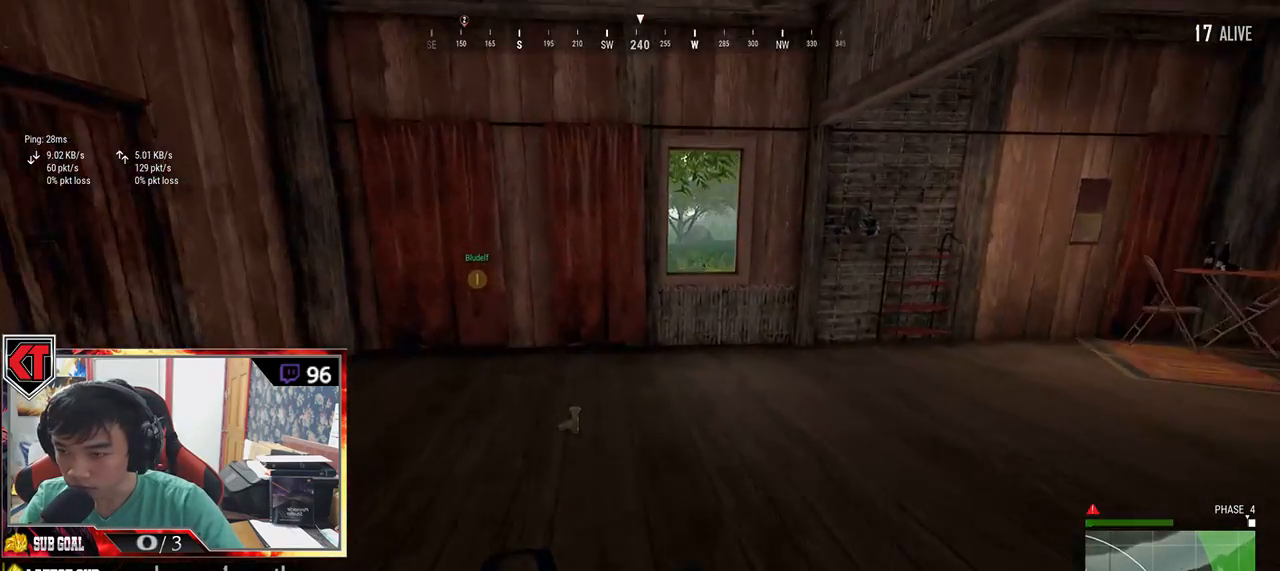
{"keys": ["d"], "mouse": [], "events": [[34, "shift", "up"], [267, "tab", "down"], [367, "tab", "up"], [467, "d", "down"], [500, "w", "up"]]}
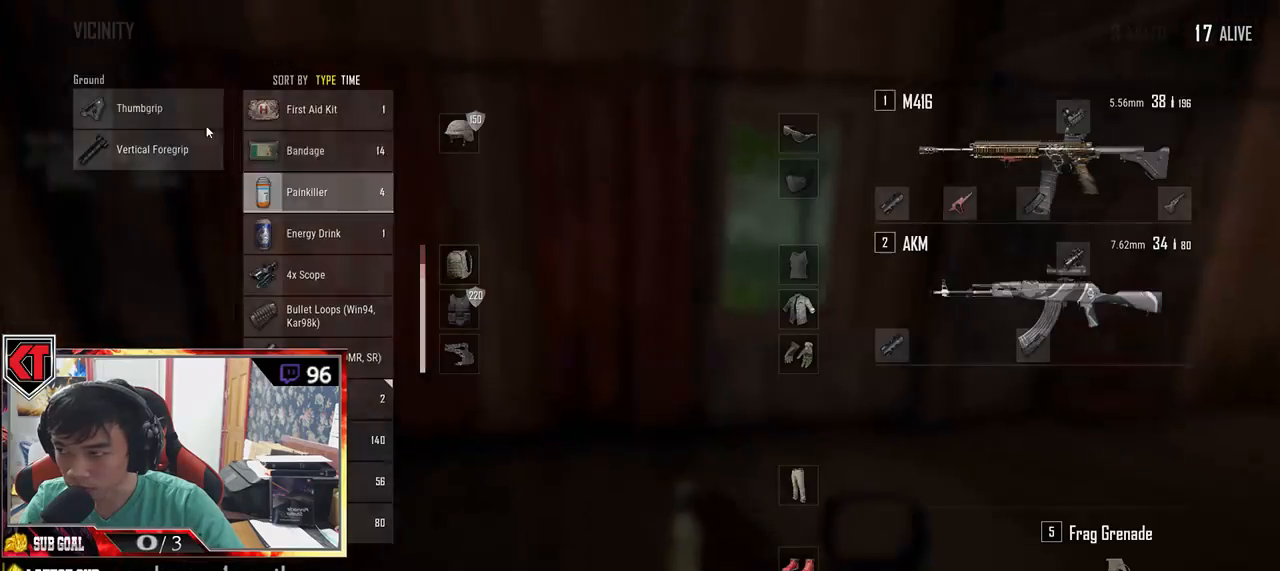
{"keys": ["d"], "mouse": ["left"], "events": [[117, "a", "down"], [167, "d", "up"], [384, "mouse_left", "down"], [417, "a", "up"], [434, "d", "down"]]}
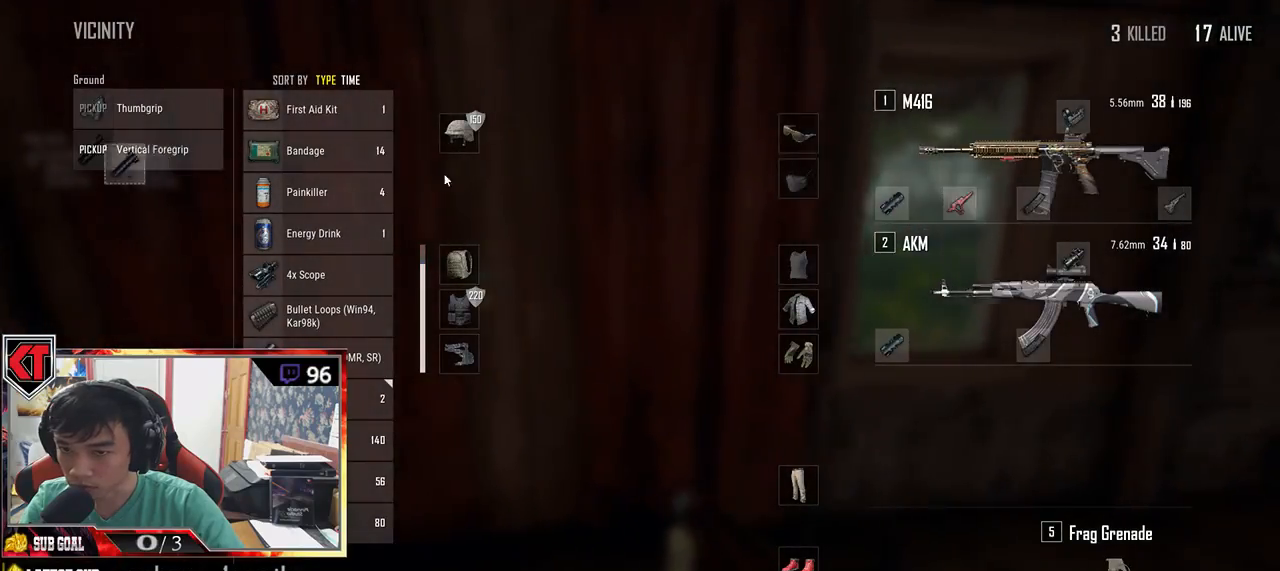
{"keys": ["a", "s"], "mouse": [], "events": [[217, "s", "down"], [317, "d", "up"], [384, "mouse_left", "up"], [417, "a", "down"]]}
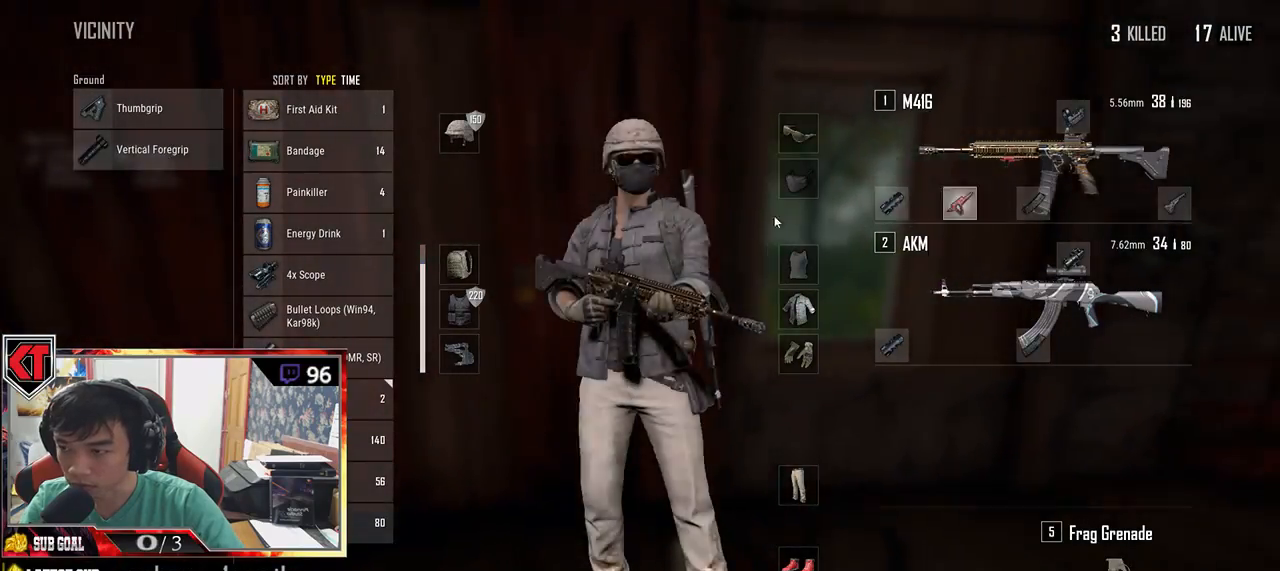
{"keys": ["d"], "mouse": [], "events": [[117, "a", "up"], [117, "d", "down"], [200, "s", "up"]]}
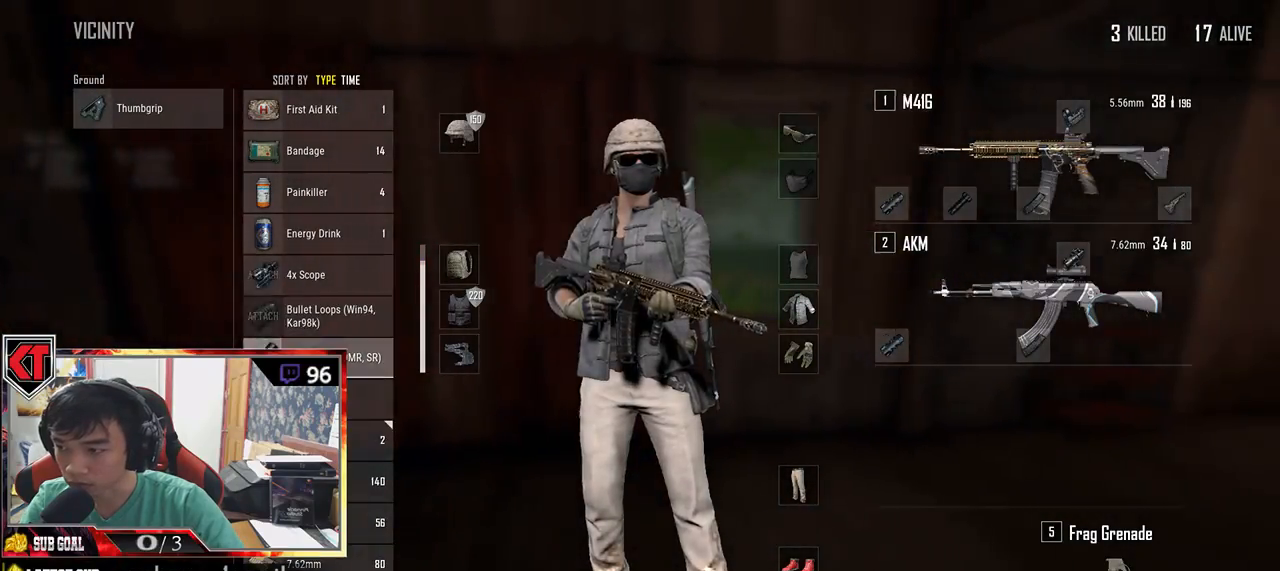
{"keys": ["d"], "mouse": ["left"], "events": [[84, "a", "down"], [84, "d", "up"], [84, "mouse_left", "down"], [234, "mouse_left", "up"], [450, "d", "down"], [467, "a", "up"], [500, "mouse_left", "down"]]}
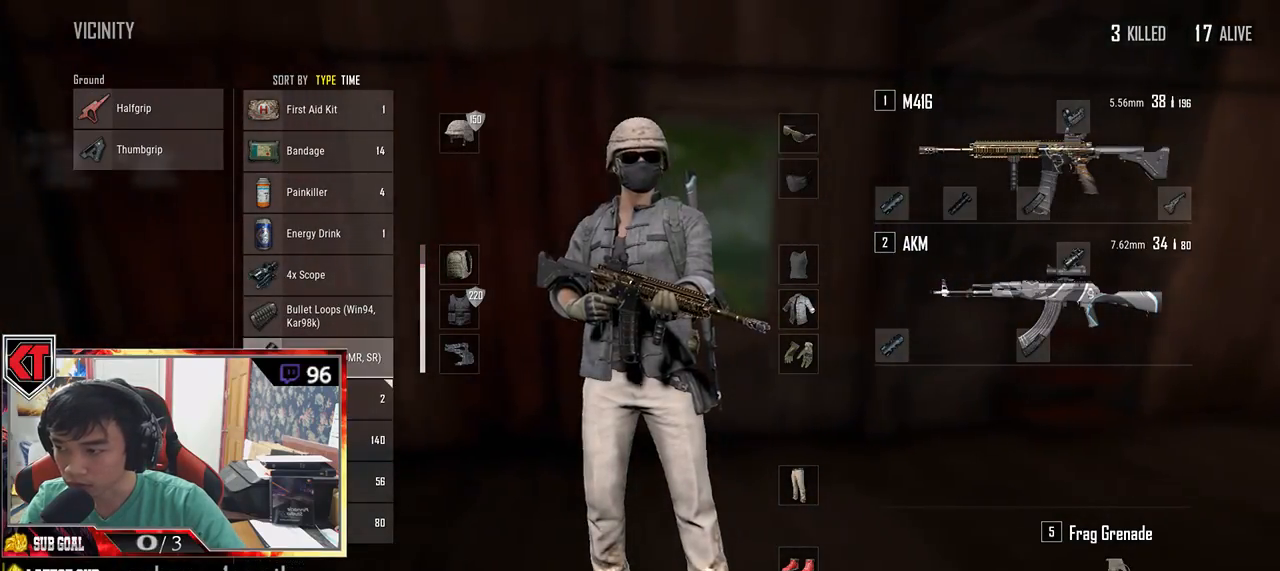
{"keys": ["a"], "mouse": [], "events": [[267, "mouse_left", "up"], [367, "d", "up"], [384, "a", "down"]]}
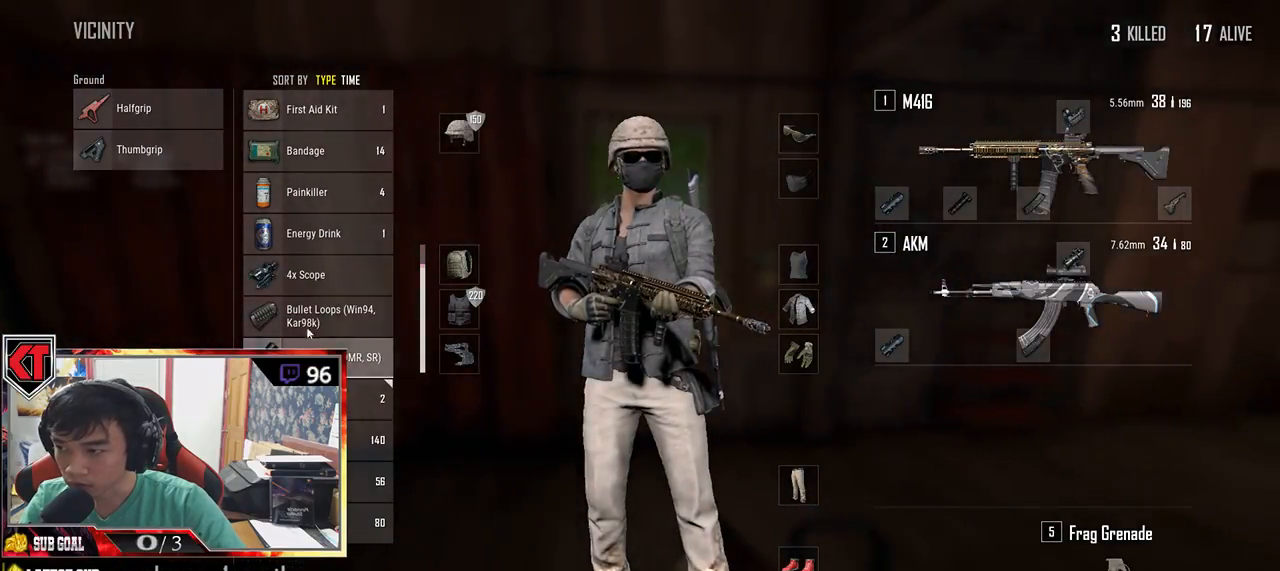
{"keys": ["w"], "mouse": [], "events": [[17, "a", "up"], [17, "w", "down"], [134, "tab", "down"], [234, "tab", "up"]]}
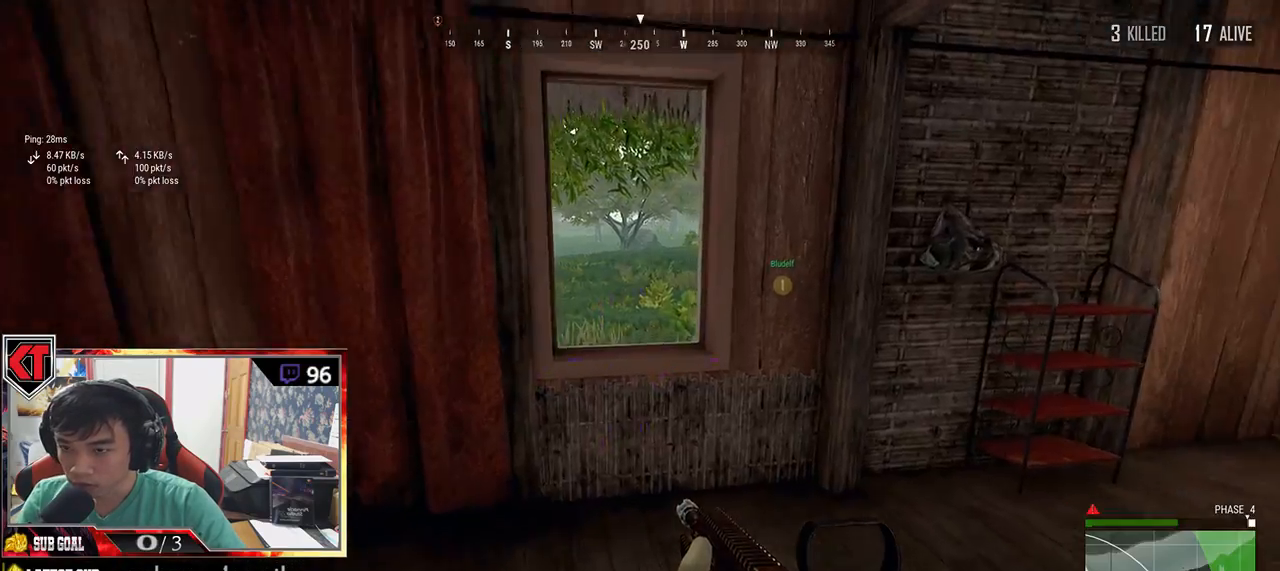
{"keys": ["d", "s"], "mouse": [], "events": [[100, "tab", "down"], [184, "tab", "up"], [267, "d", "down"], [267, "w", "up"], [434, "s", "down"]]}
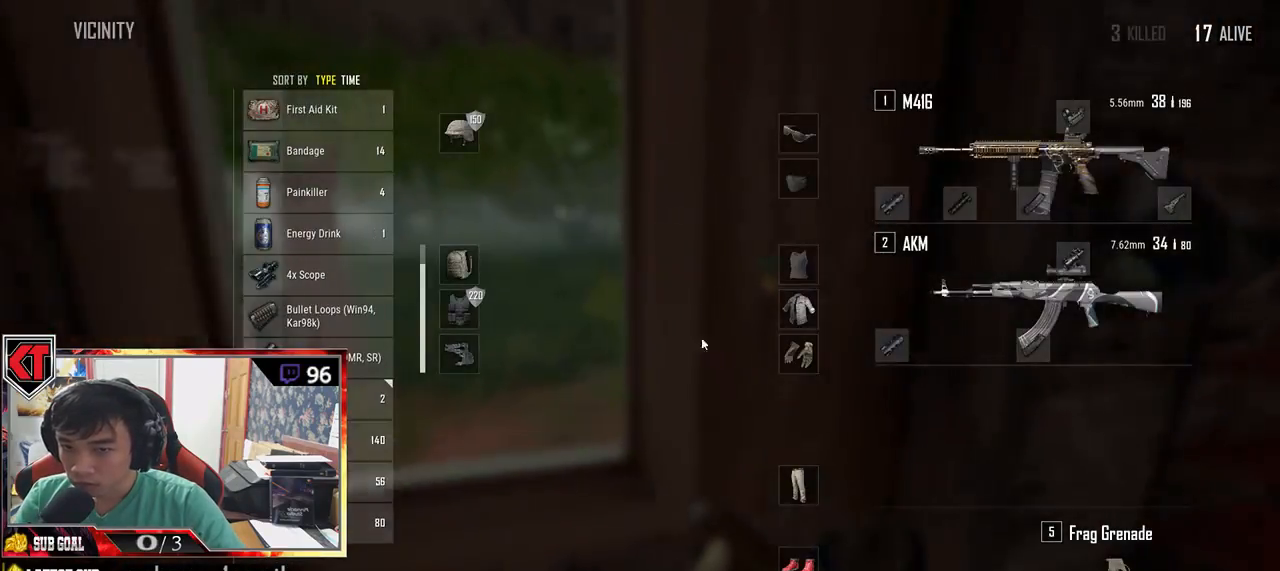
{"keys": ["a", "s"], "mouse": [], "events": [[117, "d", "up"], [417, "a", "down"]]}
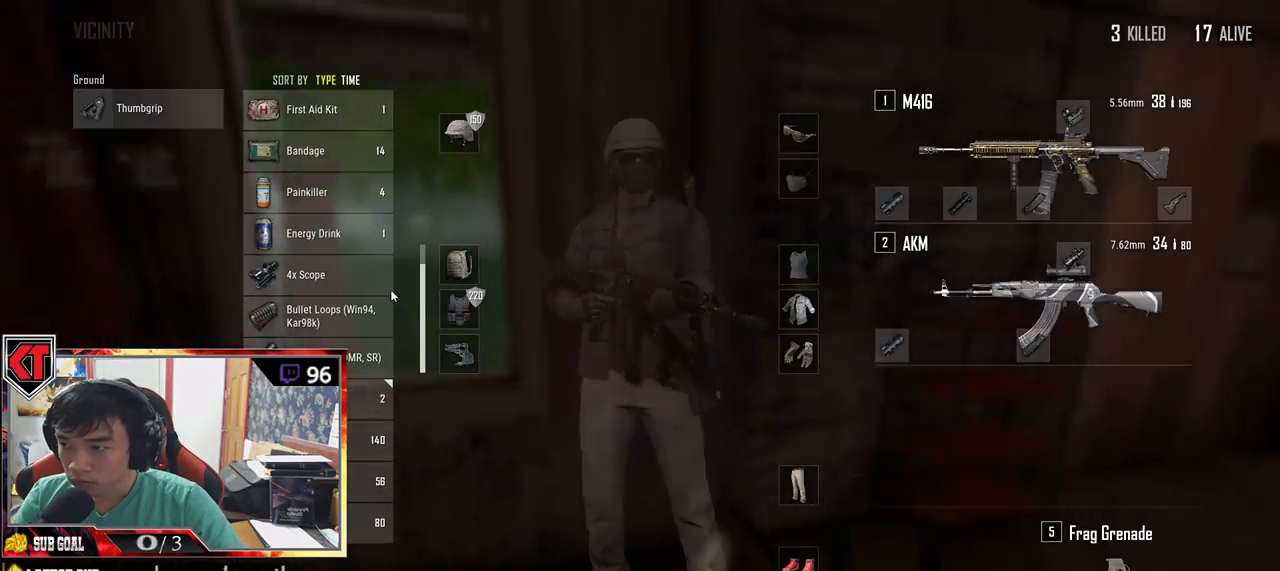
{"keys": ["d"], "mouse": ["left"], "events": [[184, "mouse_left", "down"], [234, "a", "up"], [267, "s", "up"], [334, "d", "down"]]}
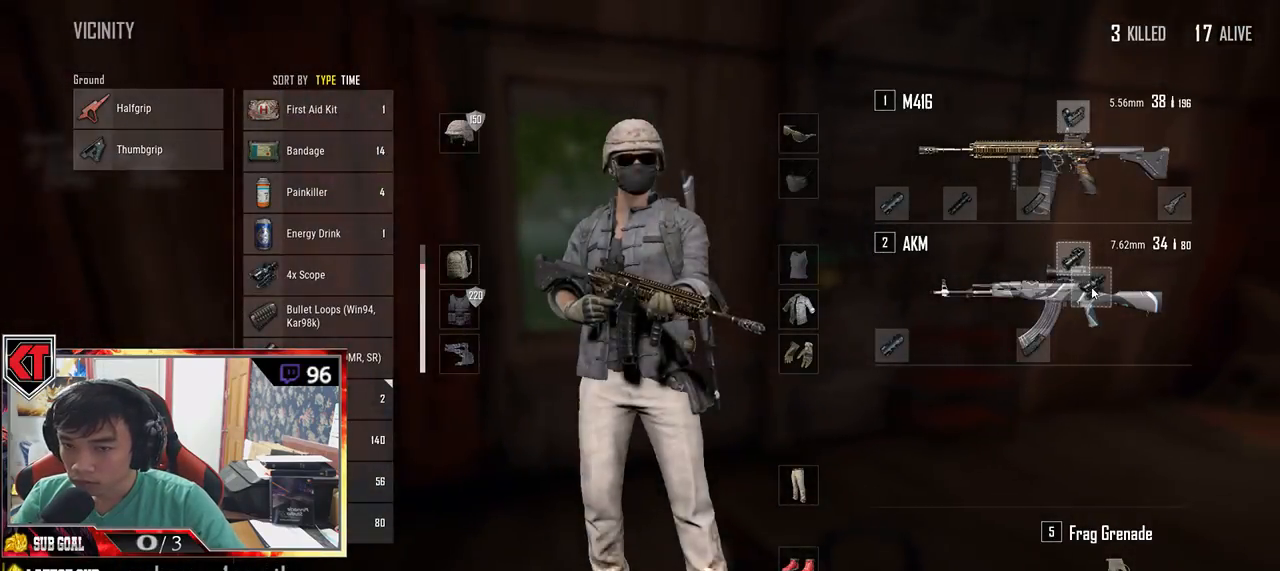
{"keys": ["a"], "mouse": ["left"], "events": [[34, "d", "up"], [150, "a", "down"]]}
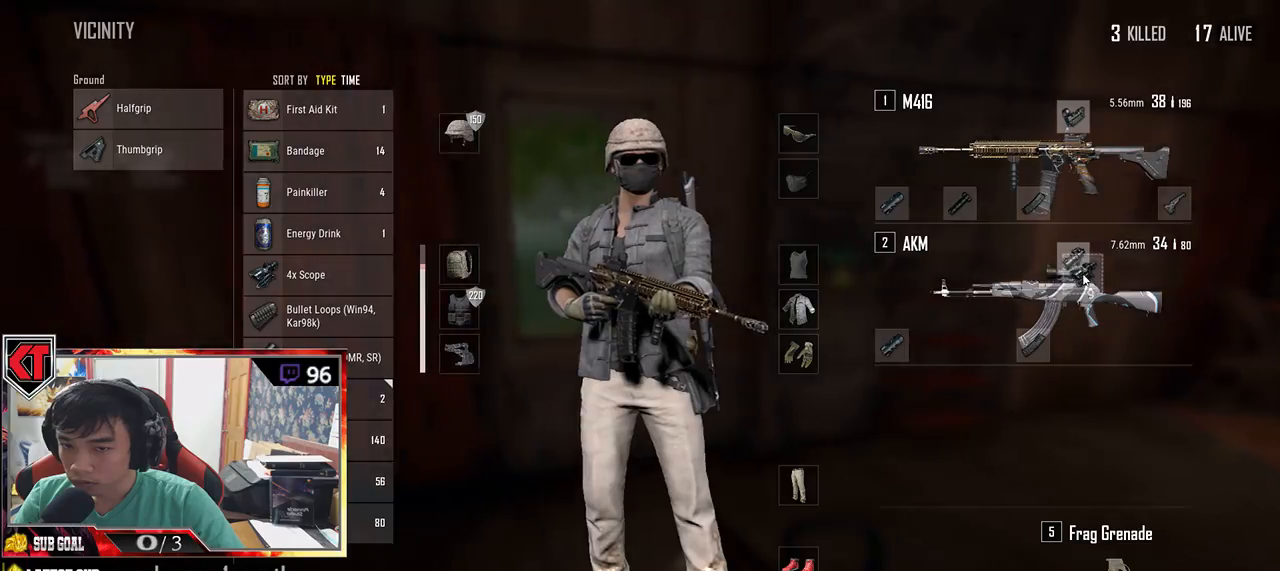
{"keys": ["w"], "mouse": ["left"], "events": [[84, "a", "up"], [100, "d", "down"], [200, "w", "down"], [267, "w", "up"], [384, "d", "up"], [500, "w", "down"]]}
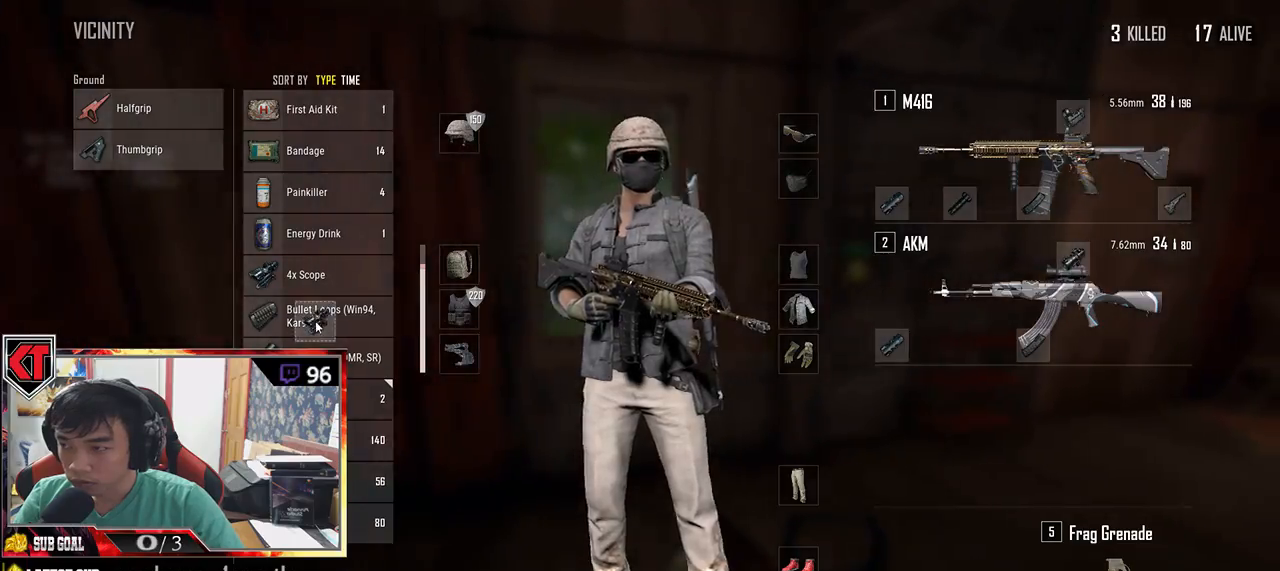
{"keys": ["w"], "mouse": [], "events": [[34, "mouse_left", "up"], [100, "tab", "down"], [200, "tab", "up"]]}
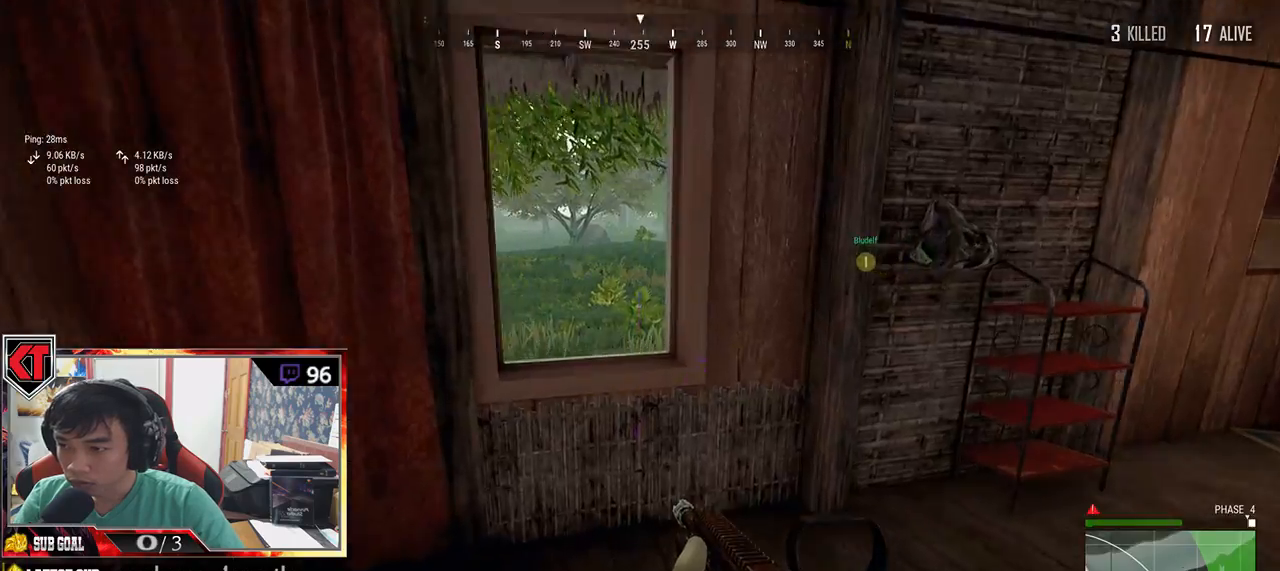
{"keys": ["w"], "mouse": [], "events": [[317, "c", "down"], [450, "c", "up"]]}
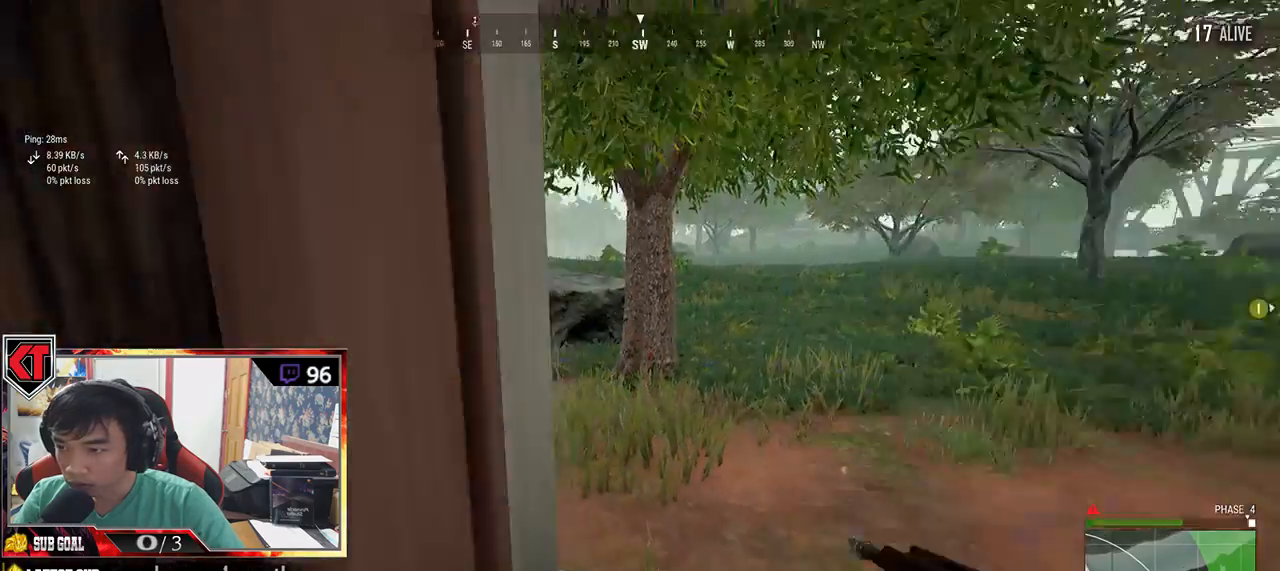
{"keys": ["d", "w"], "mouse": [], "events": [[17, "d", "down"]]}
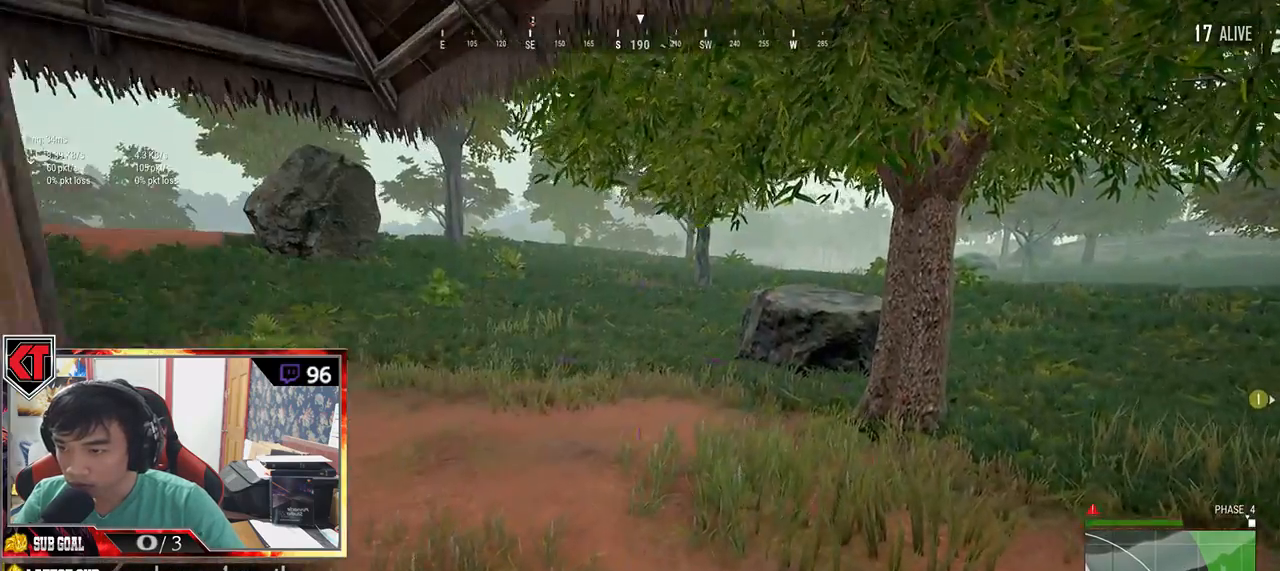
{"keys": ["shift", "w"], "mouse": [], "events": [[100, "d", "up"], [284, "shift", "down"]]}
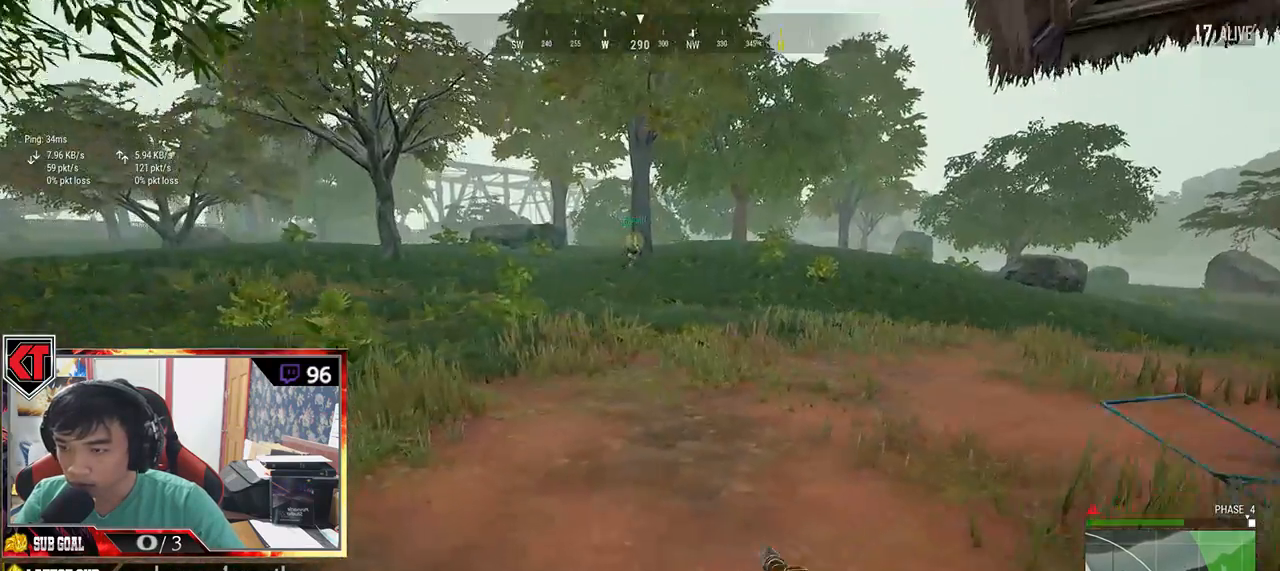
{"keys": ["d", "shift", "w"], "mouse": [], "events": [[467, "d", "down"]]}
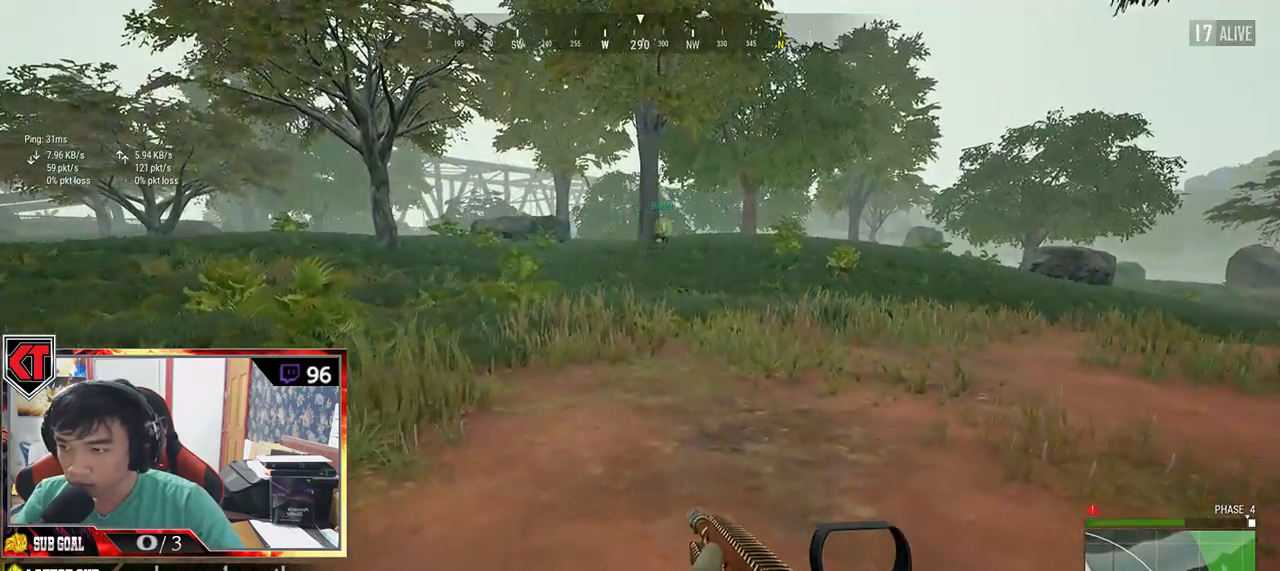
{"keys": ["shift", "w"], "mouse": [], "events": [[167, "d", "up"]]}
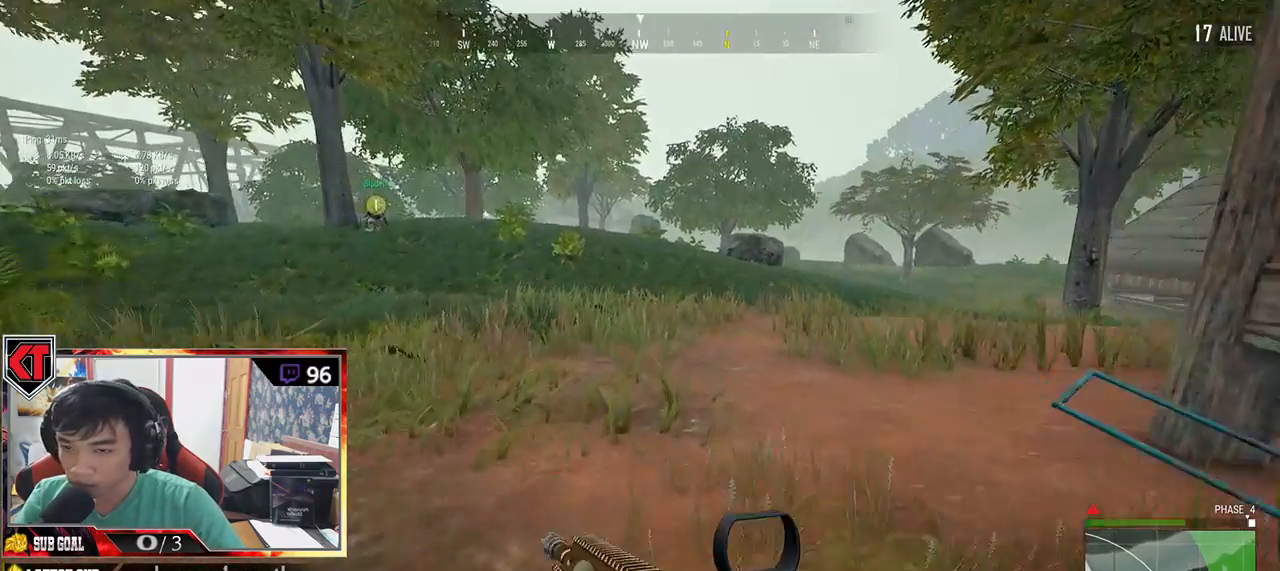
{"keys": ["shift", "w"], "mouse": [], "events": []}
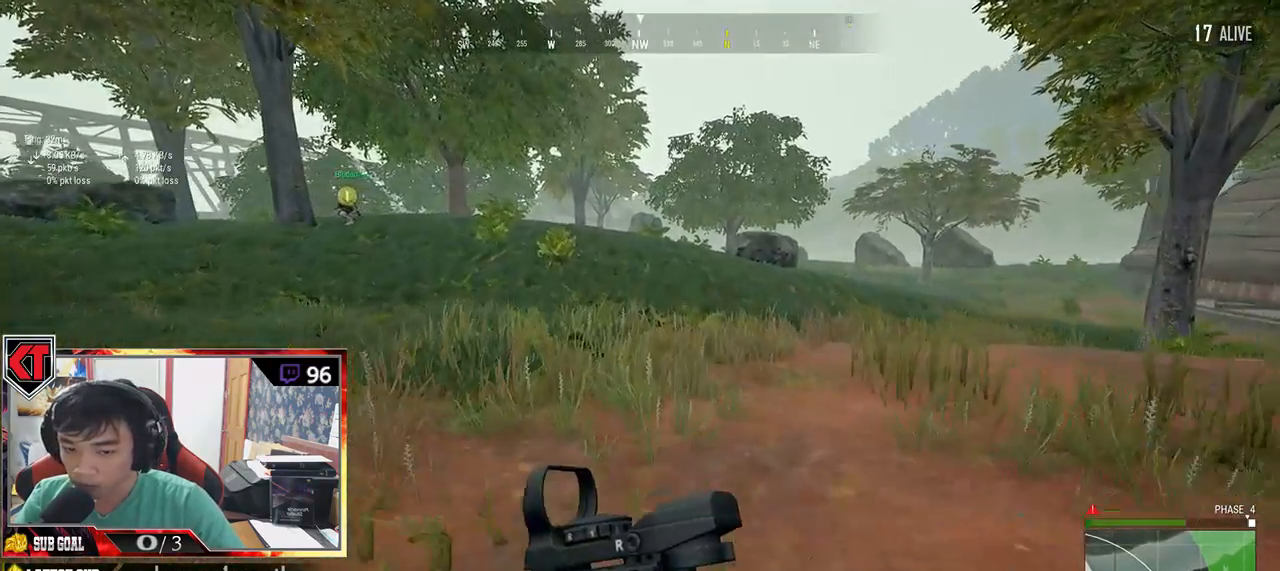
{"keys": ["shift", "w"], "mouse": [], "events": []}
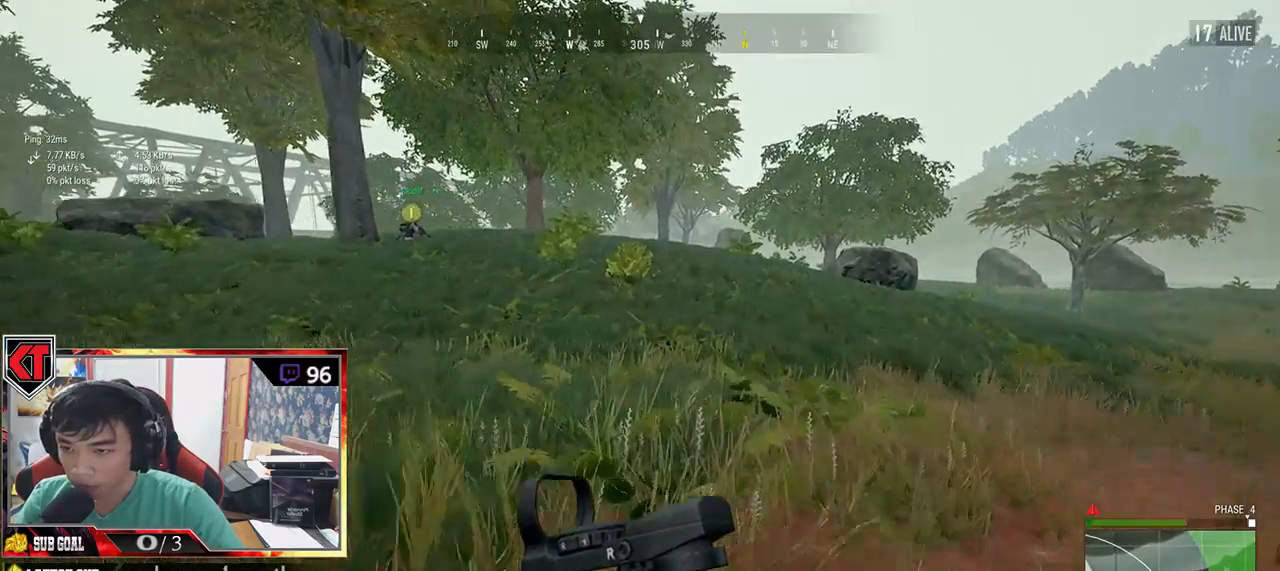
{"keys": ["shift", "w"], "mouse": [], "events": [[134, "space", "down"], [350, "space", "up"]]}
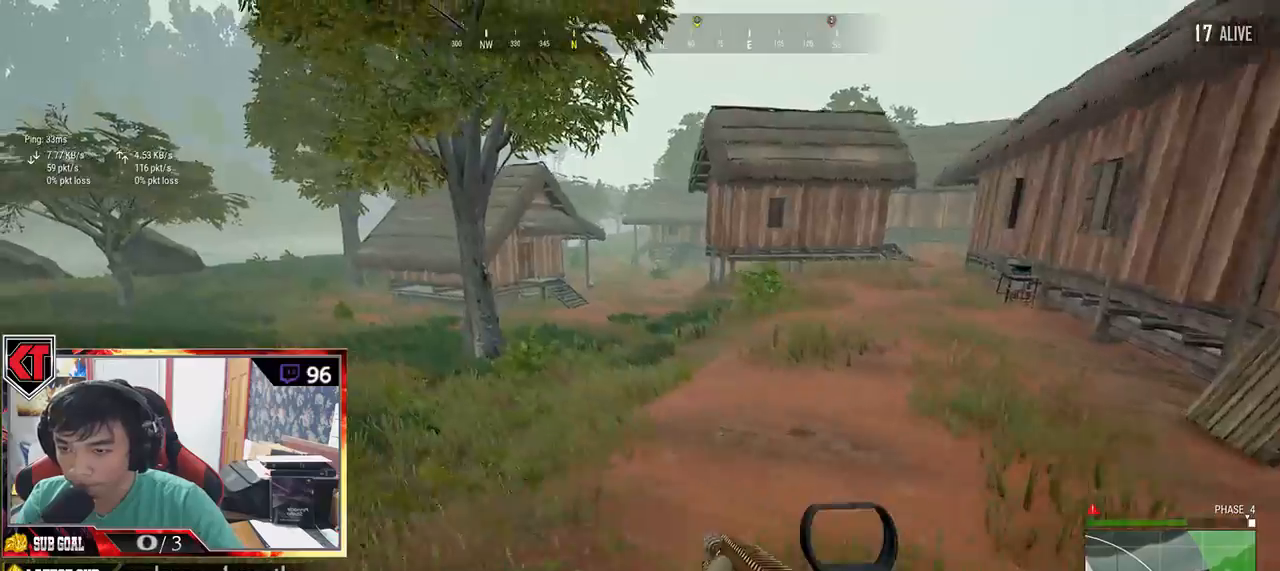
{"keys": ["shift", "w"], "mouse": [], "events": []}
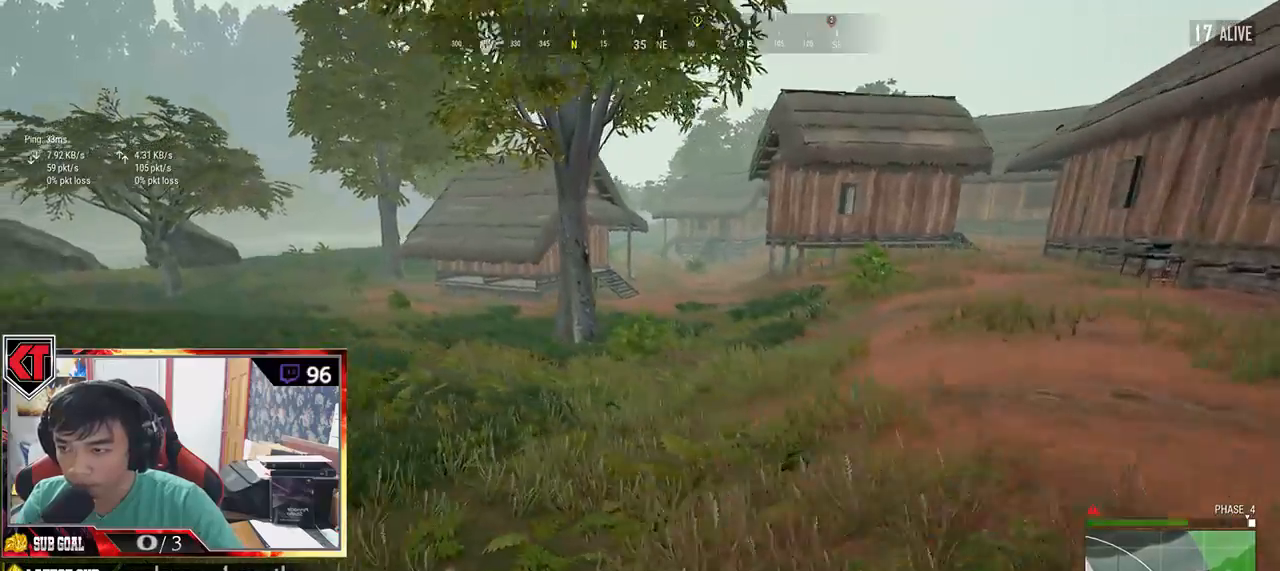
{"keys": ["shift", "w"], "mouse": [], "events": []}
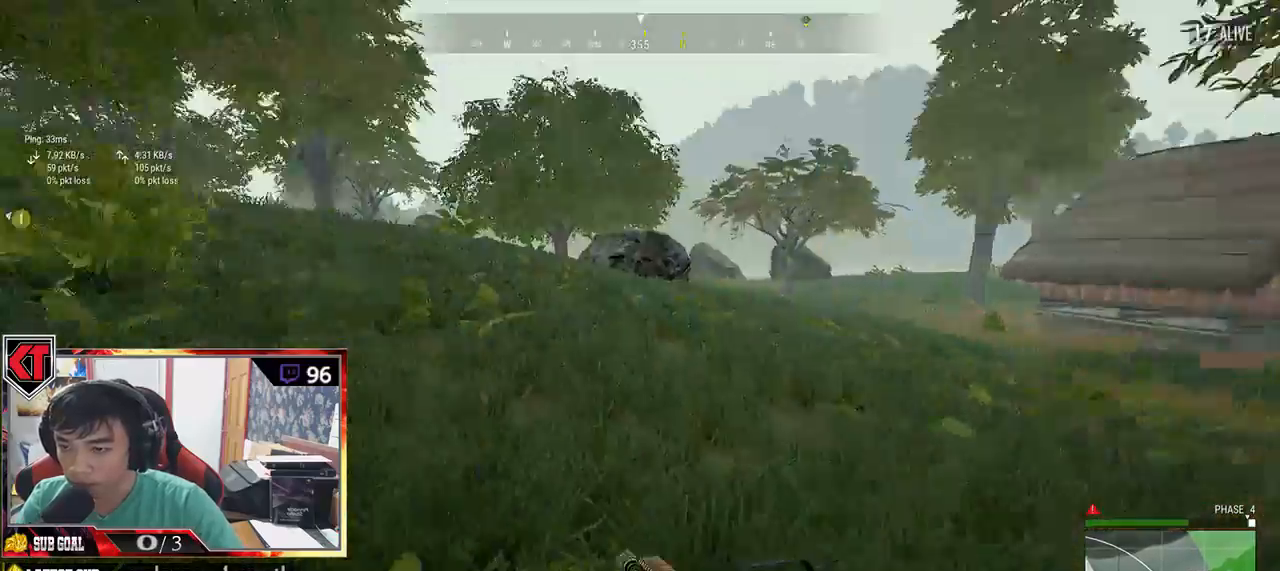
{"keys": ["shift", "w"], "mouse": [], "events": []}
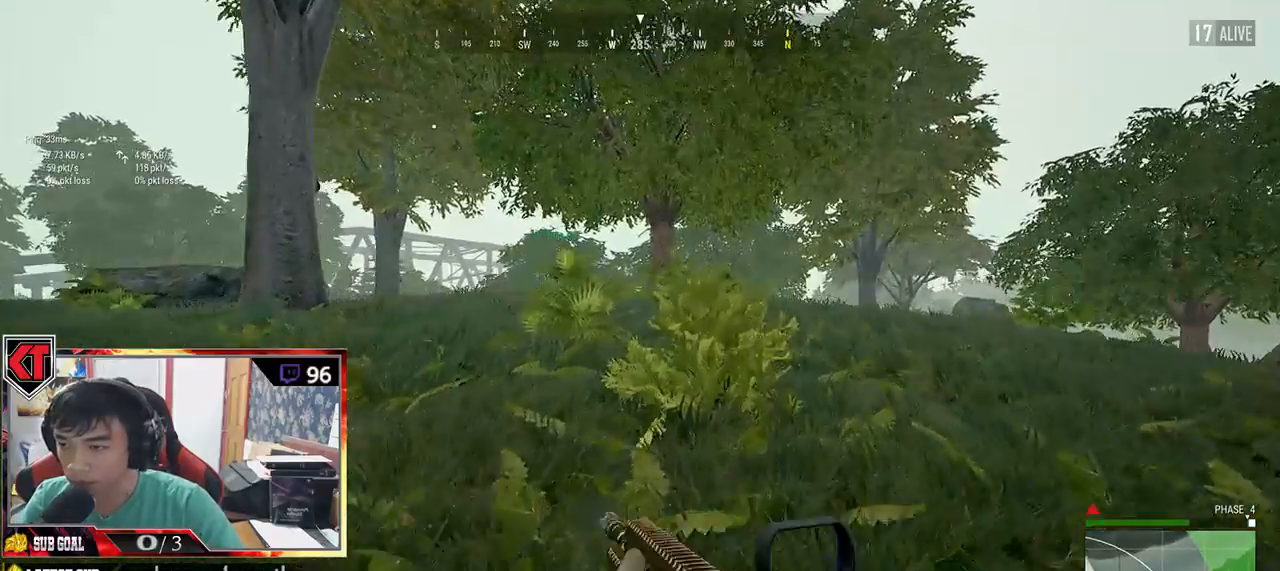
{"keys": ["d", "shift", "w"], "mouse": [], "events": [[34, "d", "down"], [267, "ctrl", "down"], [400, "ctrl", "up"]]}
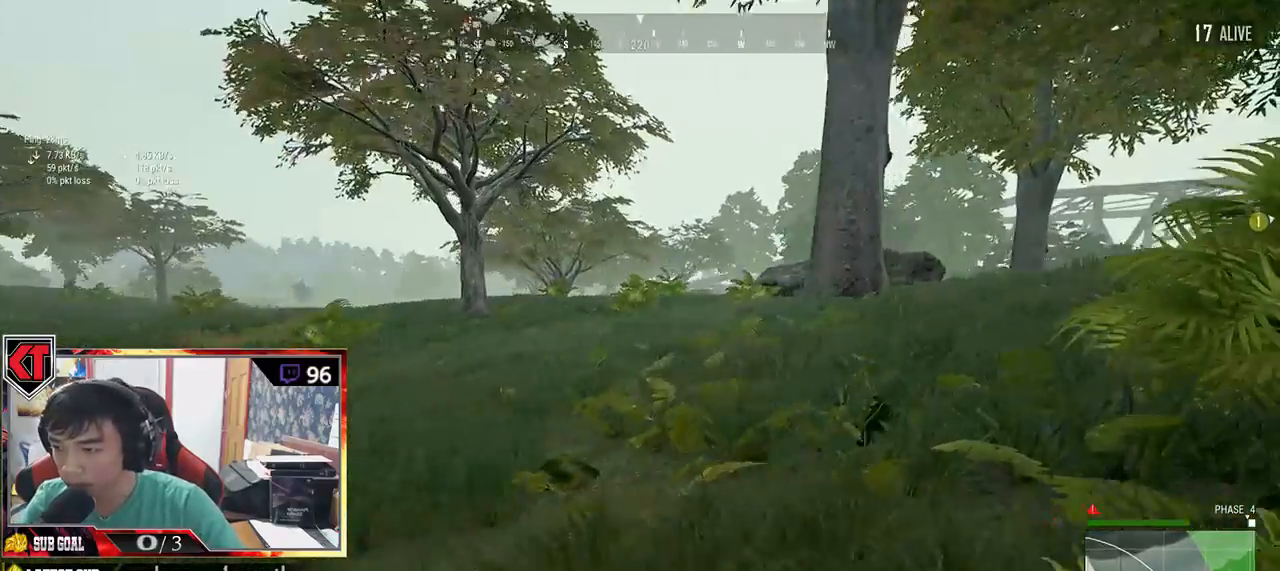
{"keys": ["d", "s"], "mouse": [], "events": [[84, "shift", "up"], [184, "w", "up"], [334, "s", "down"]]}
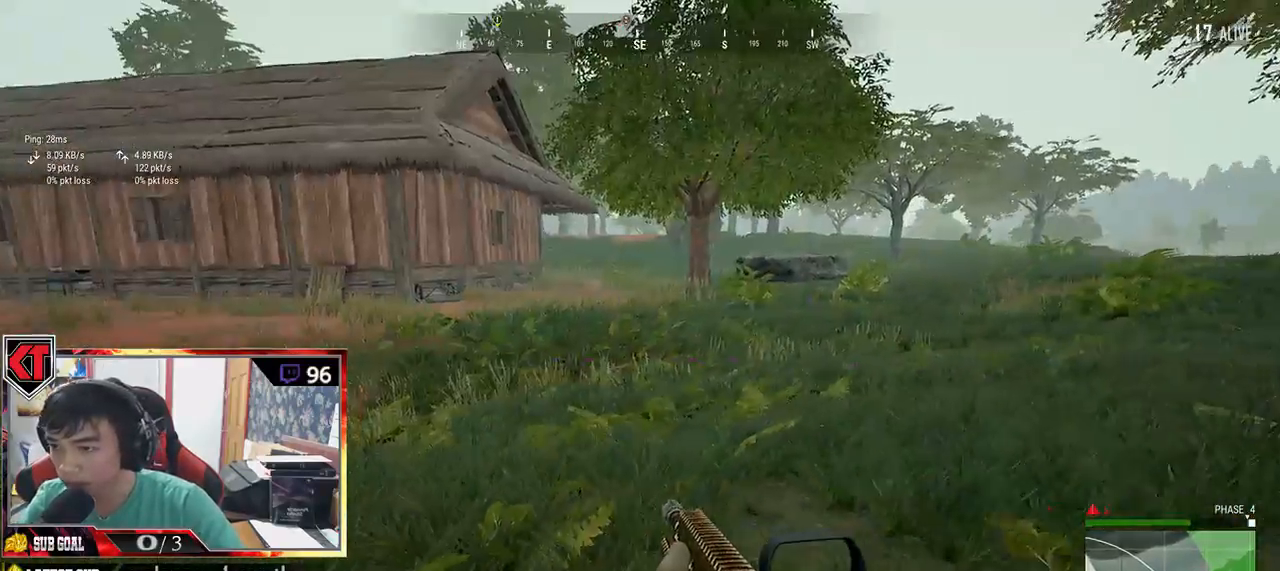
{"keys": ["d"], "mouse": [], "events": [[434, "s", "up"]]}
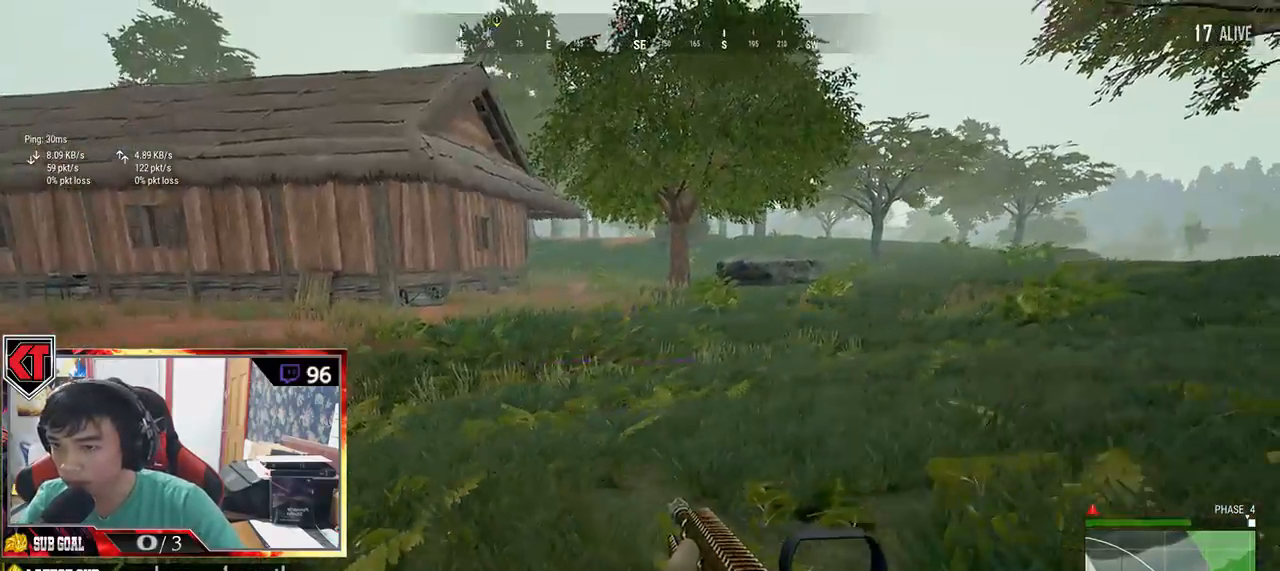
{"keys": ["d", "shift", "w"], "mouse": [], "events": [[50, "w", "down"], [250, "ctrl", "down"], [384, "ctrl", "up"], [450, "shift", "down"]]}
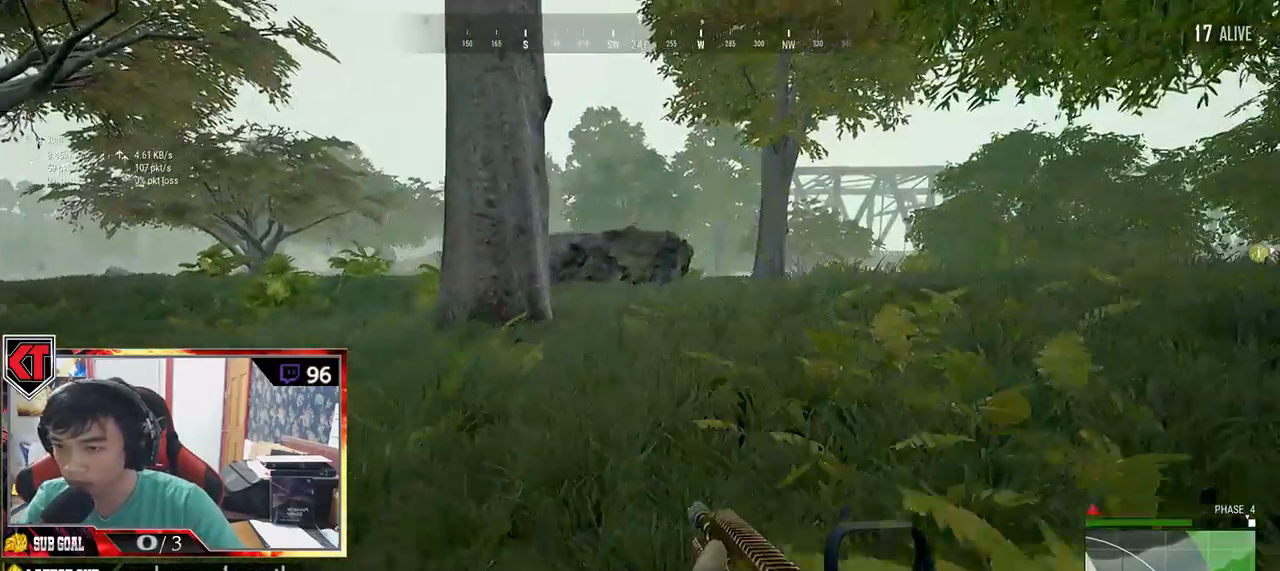
{"keys": ["d", "shift", "w"], "mouse": [], "events": [[184, "d", "up"], [450, "d", "down"]]}